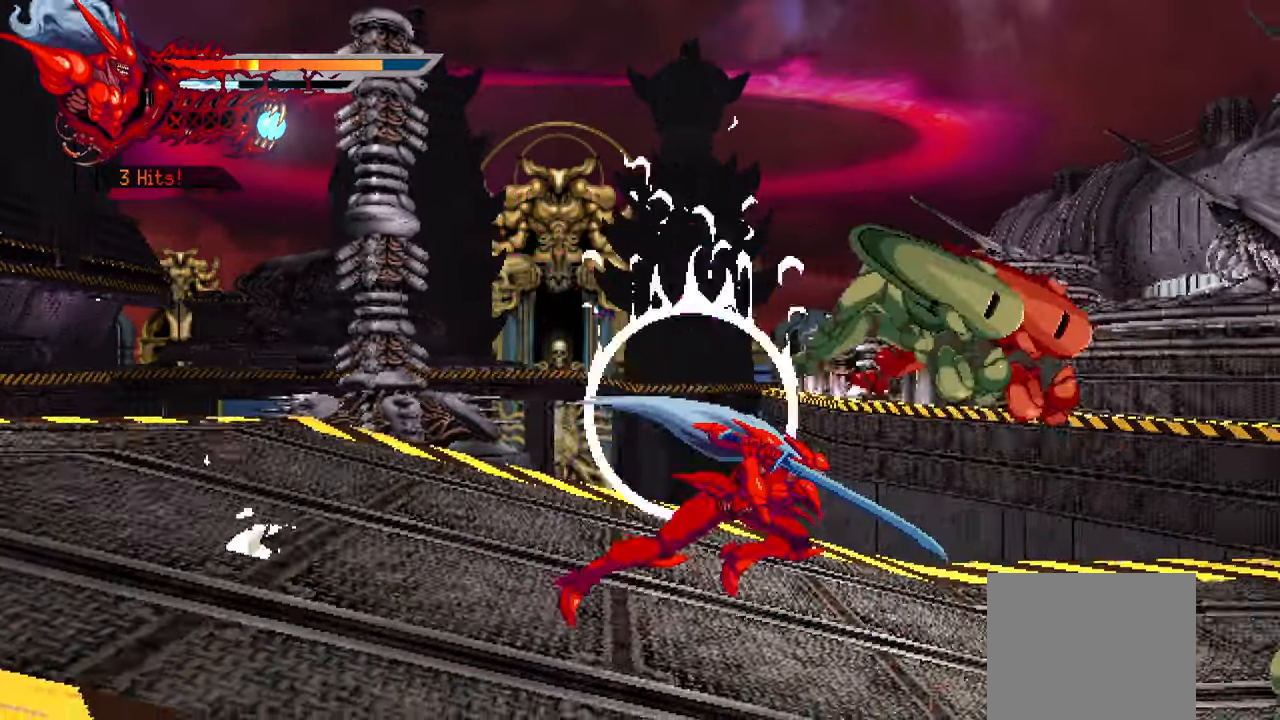
Gameplay with a controller (PlayStation layout); each line is a JSON object with the inputs held at the frame after it. "events" lists button and stick changes between this image and that frame as [ms after this image, input, new state], when the widget could be followed in between. Not read: right_stick.
{"buttons": ["DPAD_RIGHT"], "left_stick": "center", "events": [[67, "SQUARE", "down"], [167, "SQUARE", "up"], [233, "SQUARE", "down"], [300, "SQUARE", "up"], [367, "SQUARE", "down"], [450, "SQUARE", "up"]]}
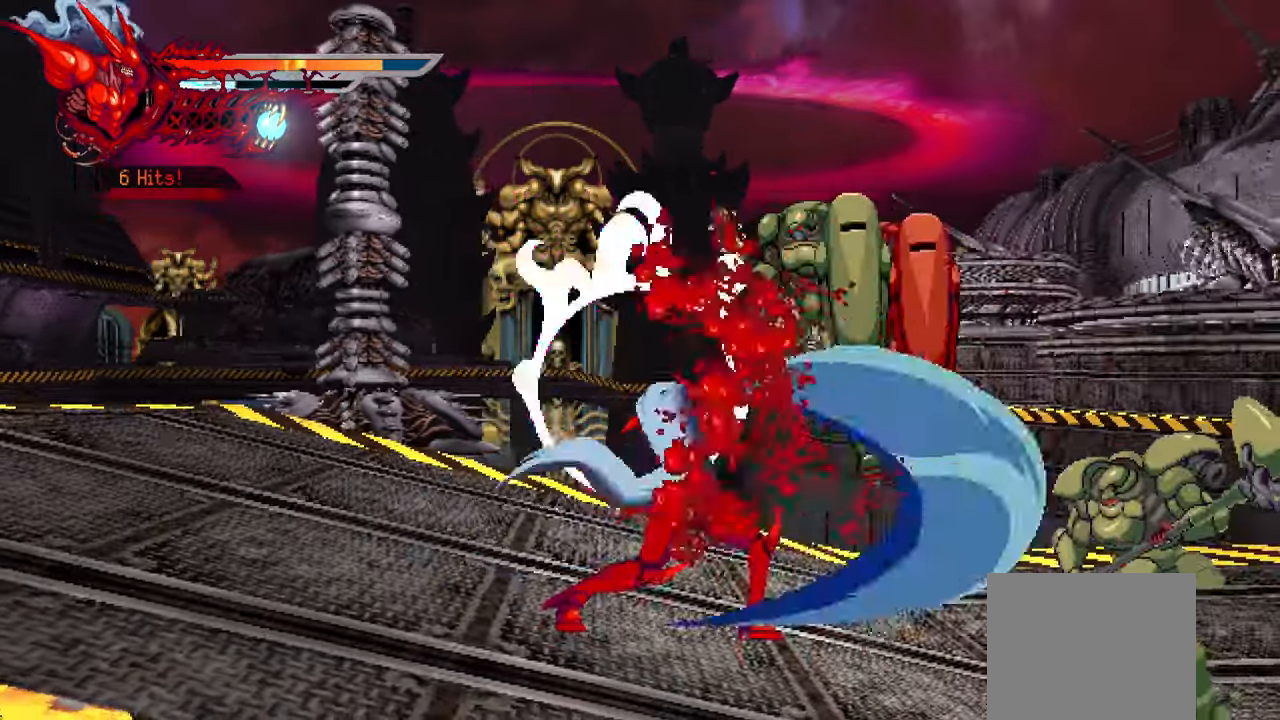
{"buttons": ["SQUARE"], "left_stick": "center", "events": [[33, "SQUARE", "down"], [100, "SQUARE", "up"], [150, "L1", "down"], [267, "L1", "up"], [450, "DPAD_RIGHT", "up"], [467, "SQUARE", "down"]]}
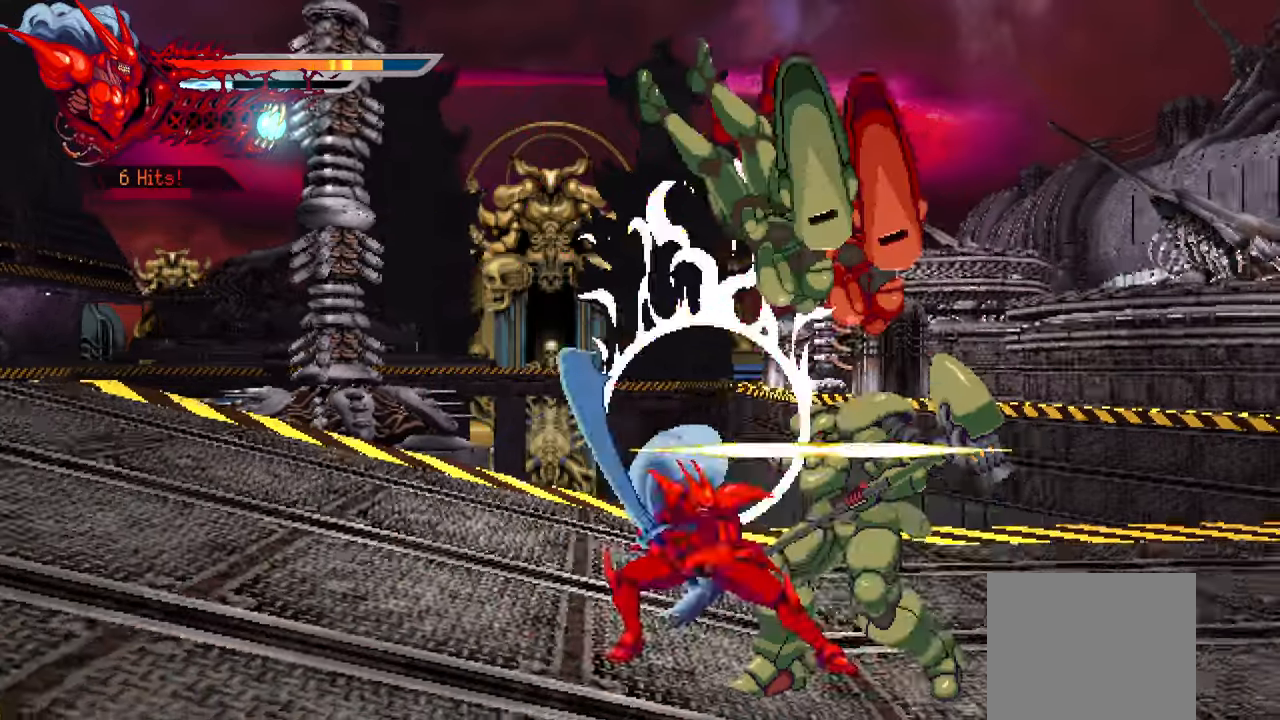
{"buttons": [], "left_stick": "center", "events": [[84, "SQUARE", "up"], [150, "SQUARE", "down"], [217, "SQUARE", "up"], [284, "SQUARE", "down"], [367, "SQUARE", "up"], [434, "SQUARE", "down"], [500, "SQUARE", "up"]]}
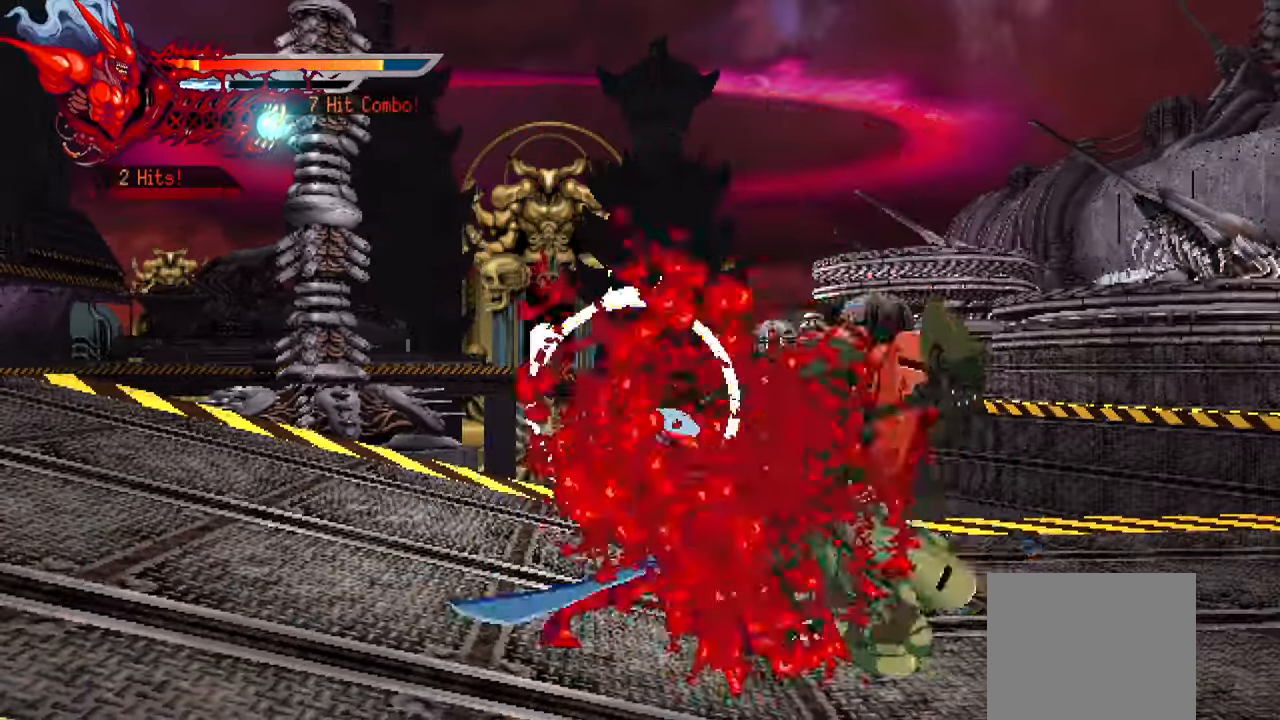
{"buttons": [], "left_stick": "center", "events": [[67, "SQUARE", "down"], [134, "SQUARE", "up"], [217, "SQUARE", "down"], [317, "SQUARE", "up"]]}
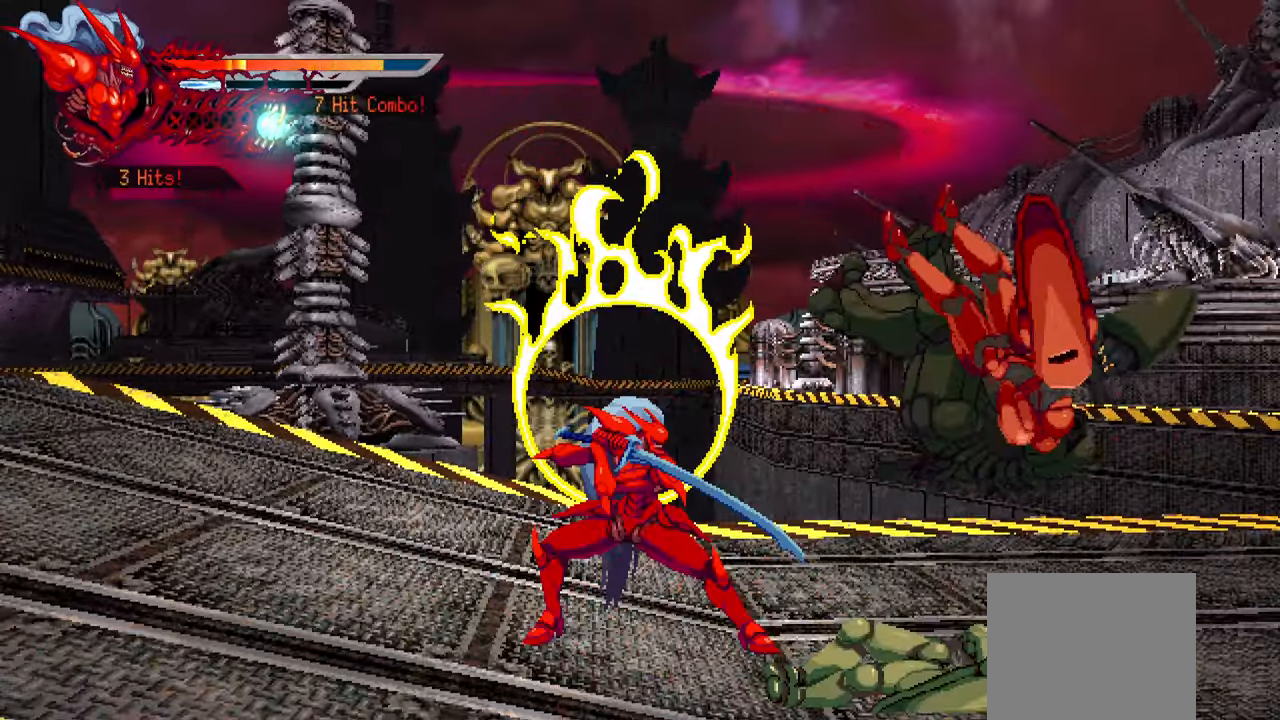
{"buttons": ["DPAD_RIGHT"], "left_stick": "center", "events": [[67, "DPAD_RIGHT", "down"], [84, "SQUARE", "down"], [184, "SQUARE", "up"], [267, "SQUARE", "down"], [334, "SQUARE", "up"], [417, "SQUARE", "down"], [500, "SQUARE", "up"]]}
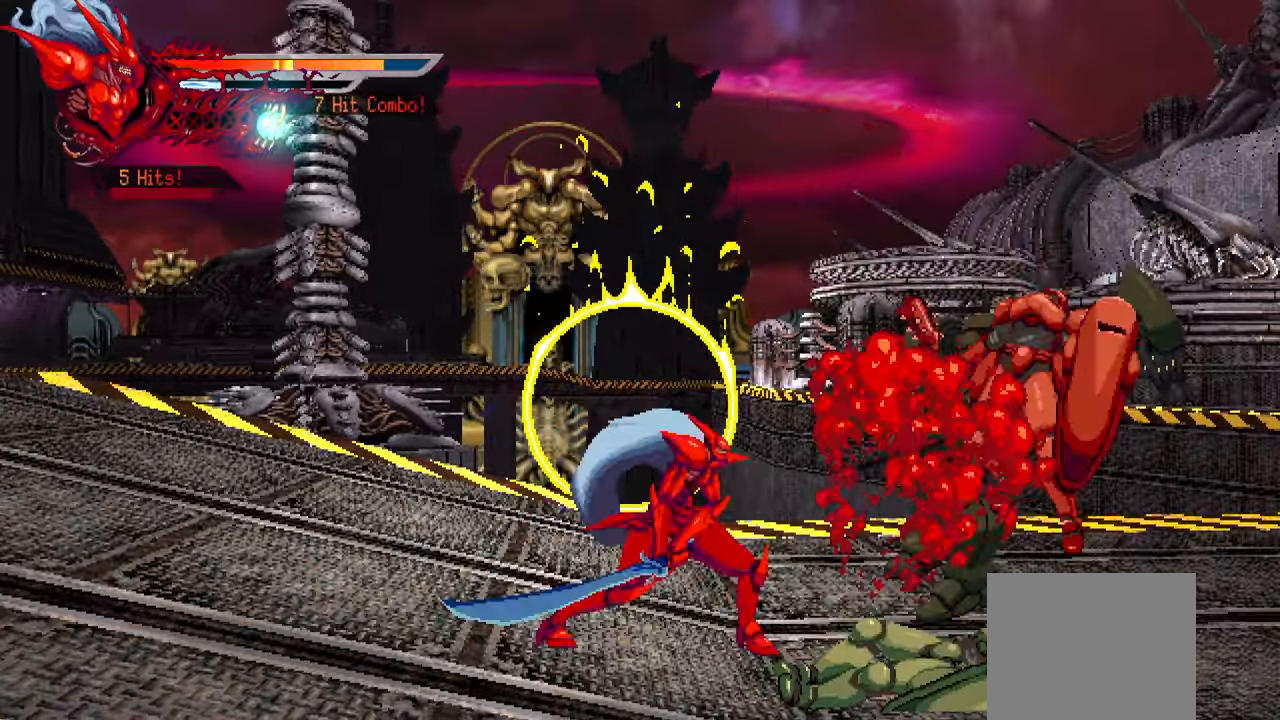
{"buttons": ["DPAD_RIGHT"], "left_stick": "center", "events": [[67, "SQUARE", "down"], [150, "SQUARE", "up"], [184, "SQUARE", "down"], [300, "SQUARE", "up"]]}
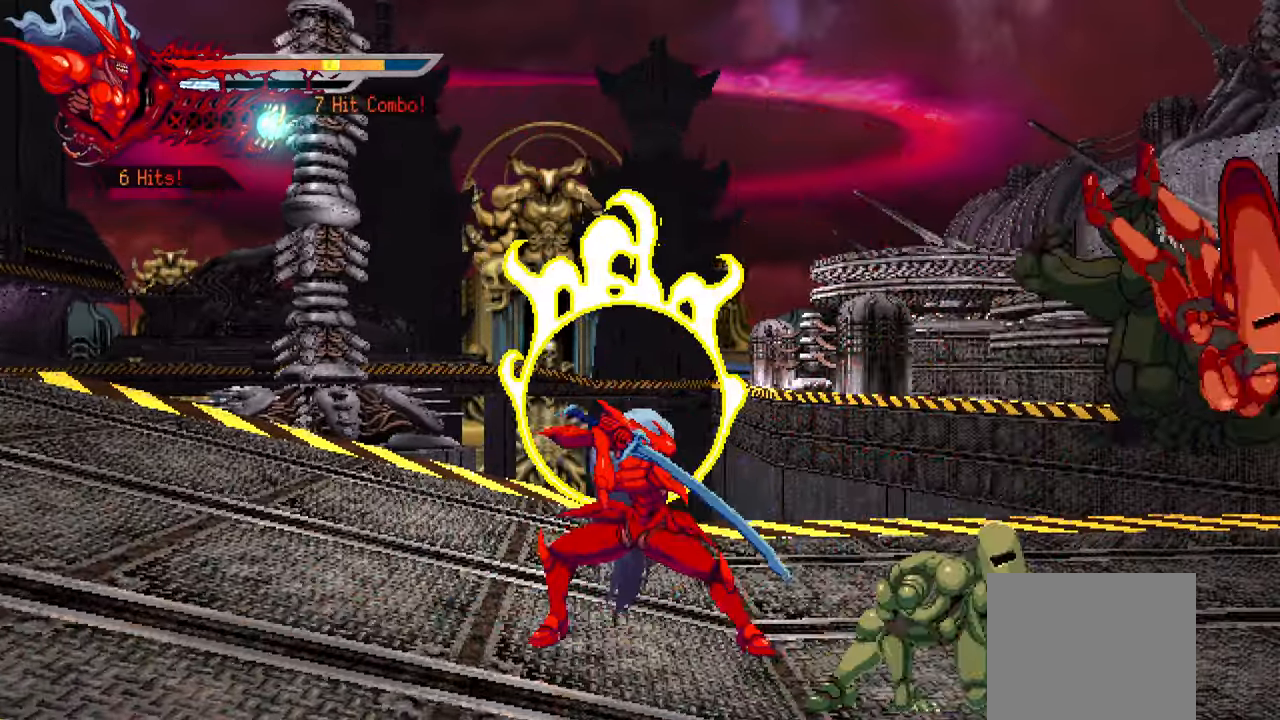
{"buttons": ["SQUARE", "DPAD_RIGHT"], "left_stick": "center", "events": [[250, "SQUARE", "down"], [367, "SQUARE", "up"], [434, "SQUARE", "down"]]}
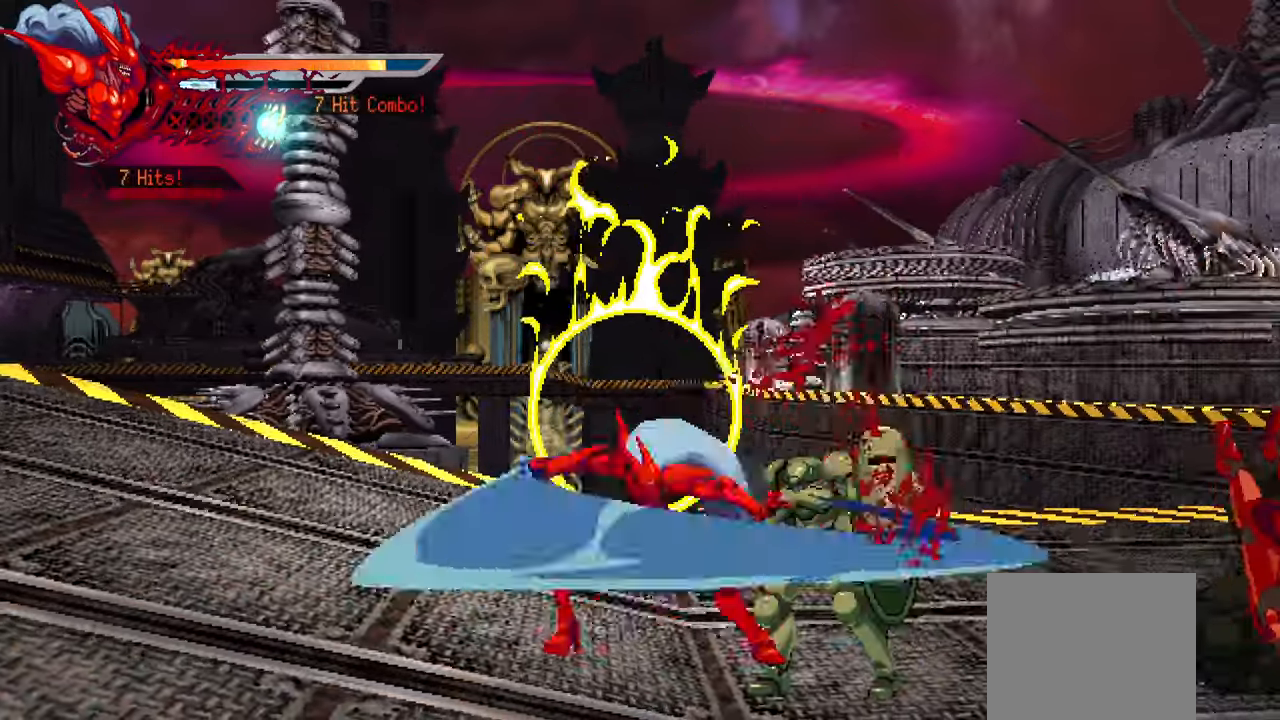
{"buttons": ["DPAD_RIGHT"], "left_stick": "center", "events": [[50, "SQUARE", "up"], [100, "SQUARE", "down"], [200, "SQUARE", "up"], [250, "SQUARE", "down"], [350, "L1", "down"], [350, "SQUARE", "up"], [484, "L1", "up"]]}
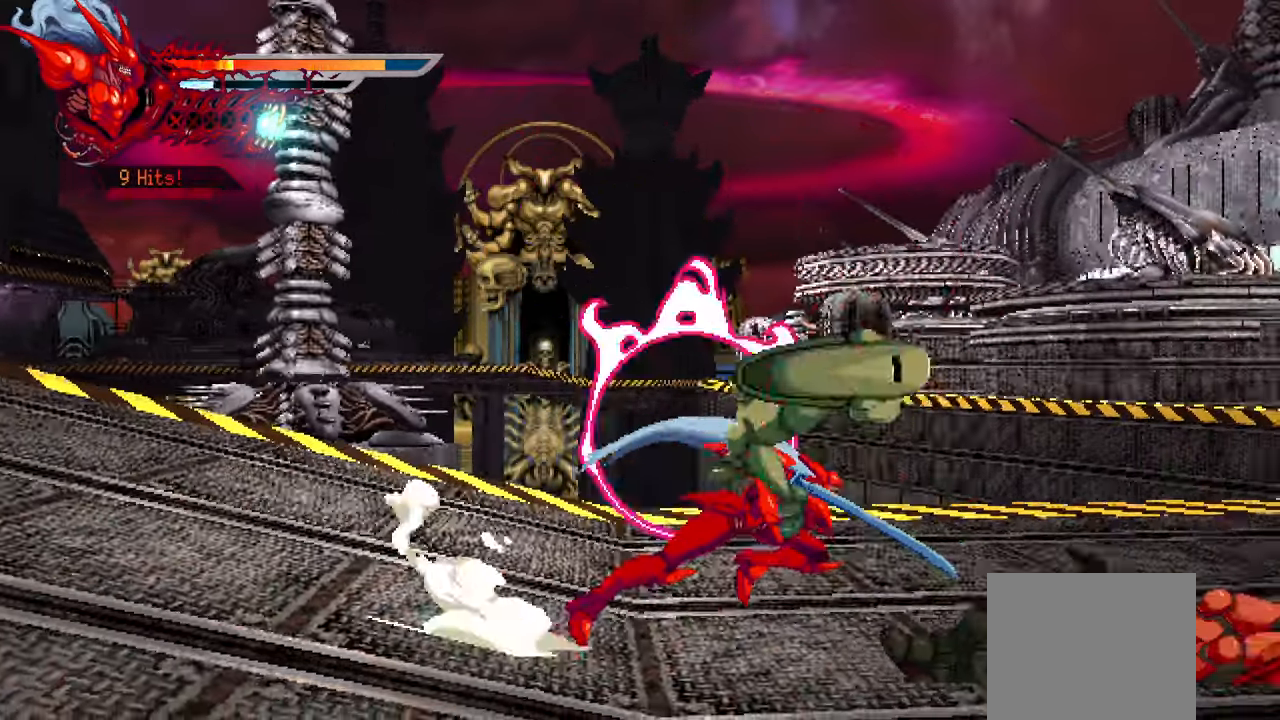
{"buttons": [], "left_stick": "center", "events": [[234, "SQUARE", "down"], [350, "SQUARE", "up"], [417, "SQUARE", "down"], [450, "DPAD_RIGHT", "up"], [484, "SQUARE", "up"]]}
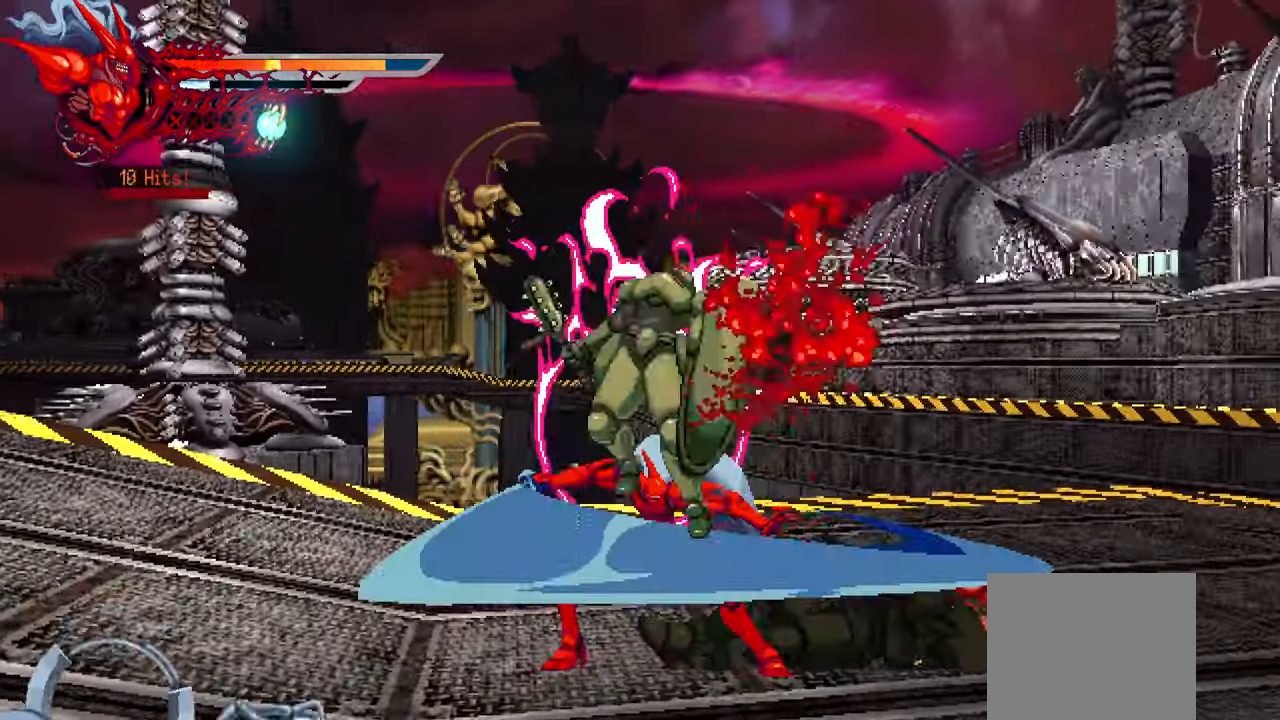
{"buttons": [], "left_stick": "center", "events": [[50, "SQUARE", "down"], [117, "SQUARE", "up"], [184, "SQUARE", "down"], [234, "SQUARE", "up"], [300, "SQUARE", "down"], [416, "SQUARE", "up"]]}
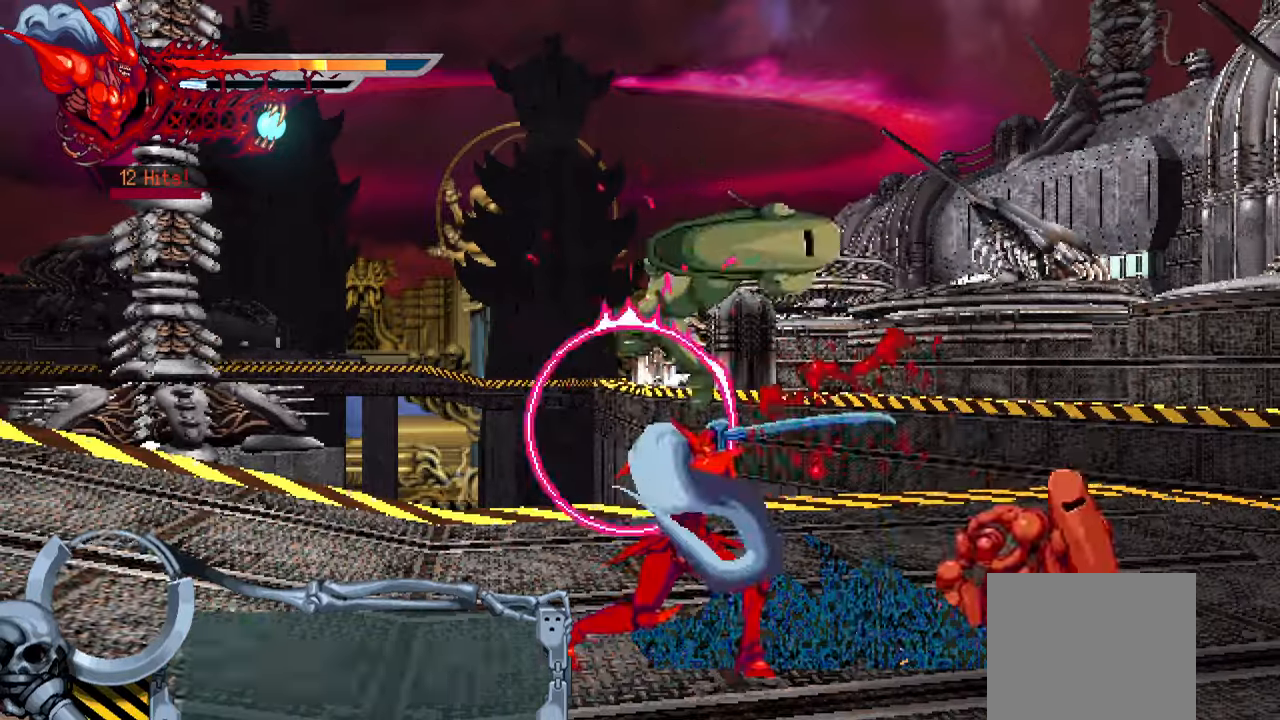
{"buttons": ["DPAD_RIGHT"], "left_stick": "center", "events": [[166, "DPAD_RIGHT", "down"], [250, "SQUARE", "down"], [350, "SQUARE", "up"], [416, "SQUARE", "down"], [500, "SQUARE", "up"]]}
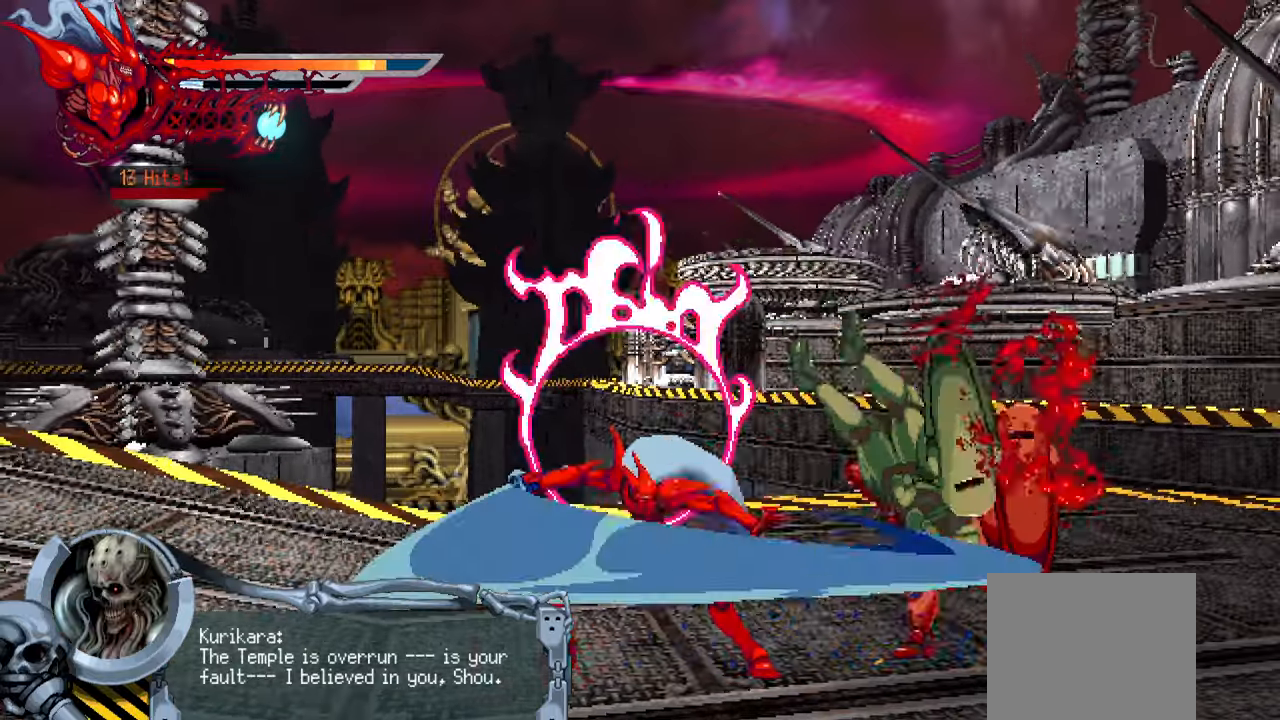
{"buttons": ["L1", "DPAD_RIGHT"], "left_stick": "center", "events": [[50, "SQUARE", "down"], [150, "SQUARE", "up"], [216, "SQUARE", "down"], [283, "SQUARE", "up"], [333, "SQUARE", "down"], [383, "L1", "down"], [433, "SQUARE", "up"]]}
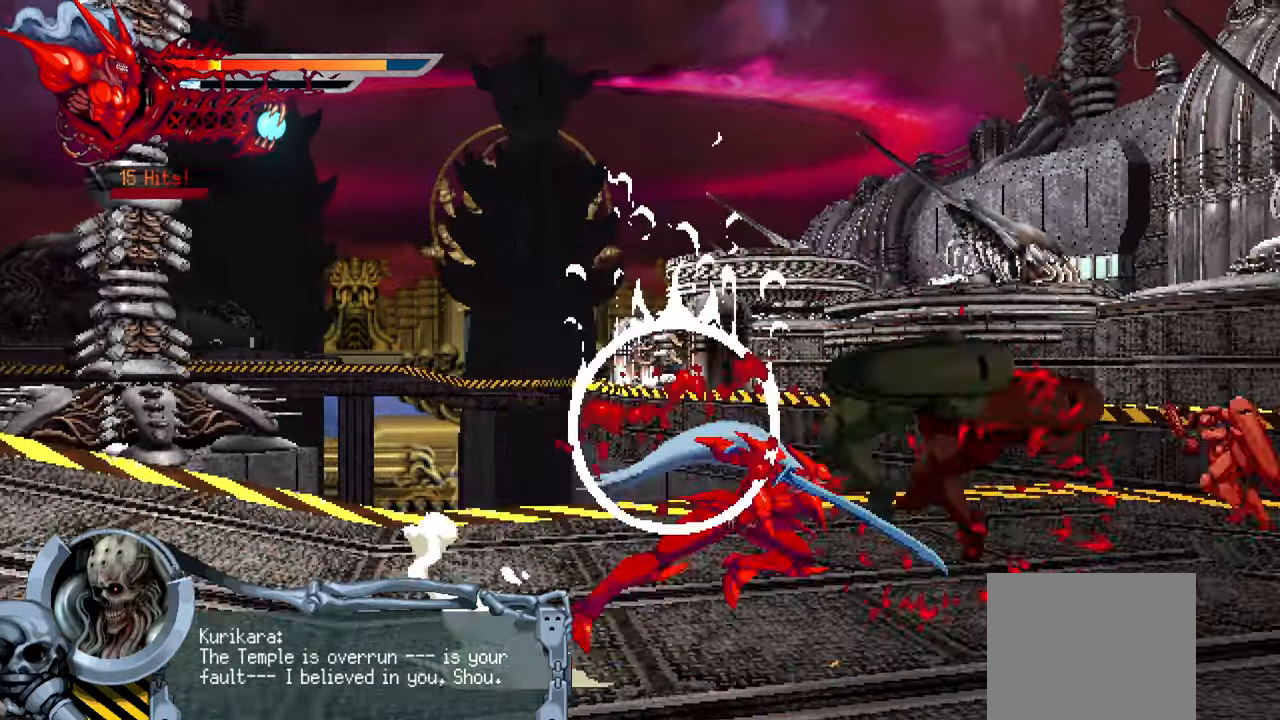
{"buttons": ["DPAD_RIGHT"], "left_stick": "center", "events": [[16, "L1", "up"], [250, "SQUARE", "down"], [366, "SQUARE", "up"], [416, "SQUARE", "down"], [500, "SQUARE", "up"]]}
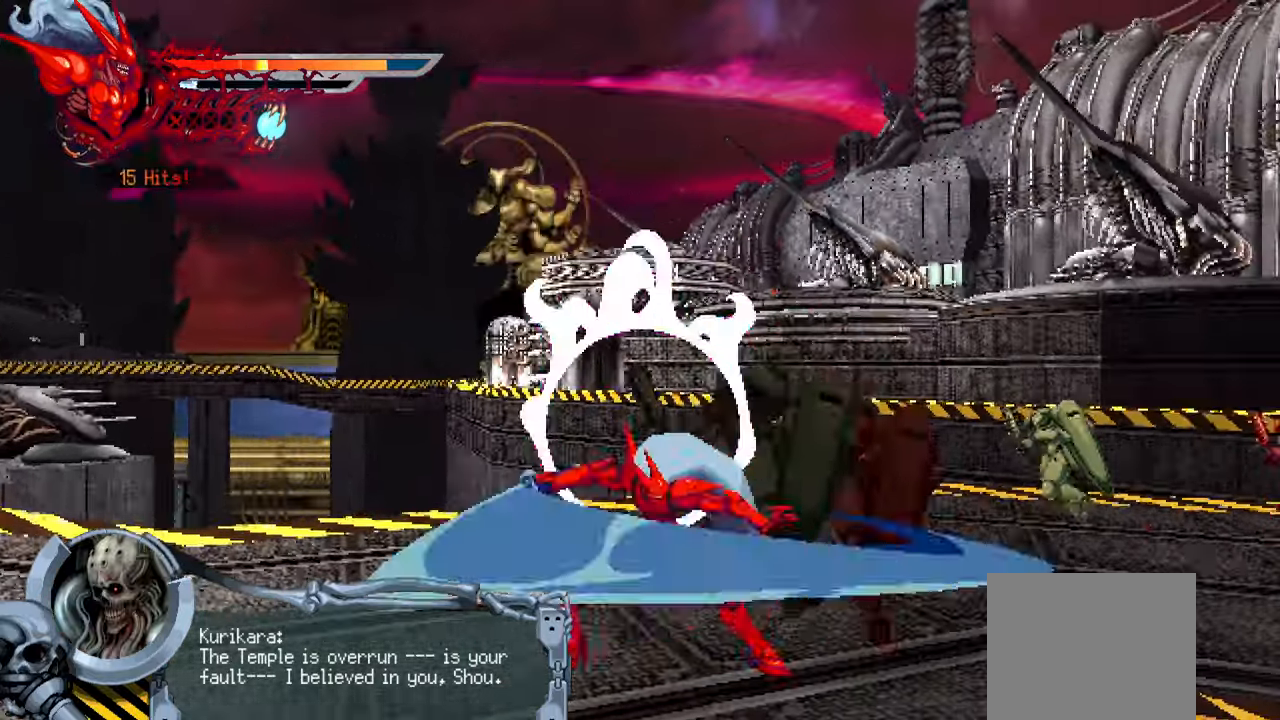
{"buttons": ["DPAD_RIGHT"], "left_stick": "center", "events": [[66, "SQUARE", "down"], [133, "SQUARE", "up"], [233, "SQUARE", "down"], [316, "SQUARE", "up"], [333, "L1", "down"], [466, "L1", "up"]]}
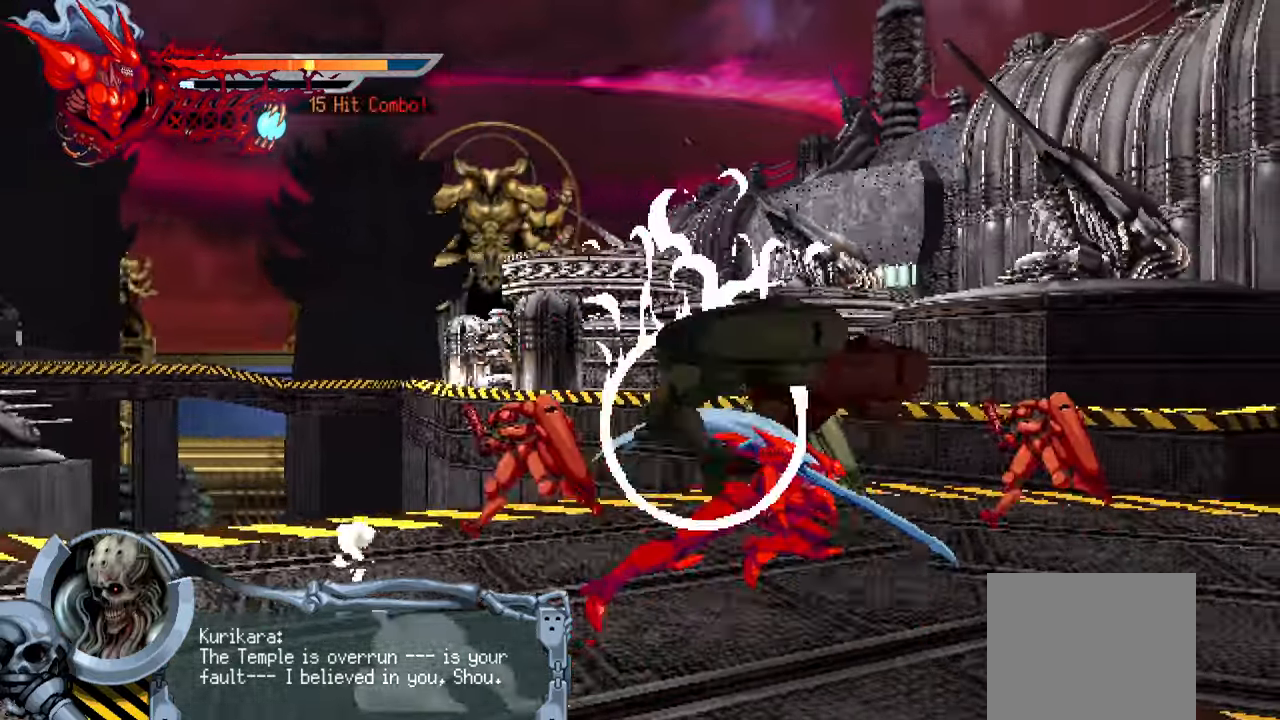
{"buttons": [], "left_stick": "center", "events": [[33, "DPAD_RIGHT", "up"], [266, "SQUARE", "down"], [366, "SQUARE", "up"]]}
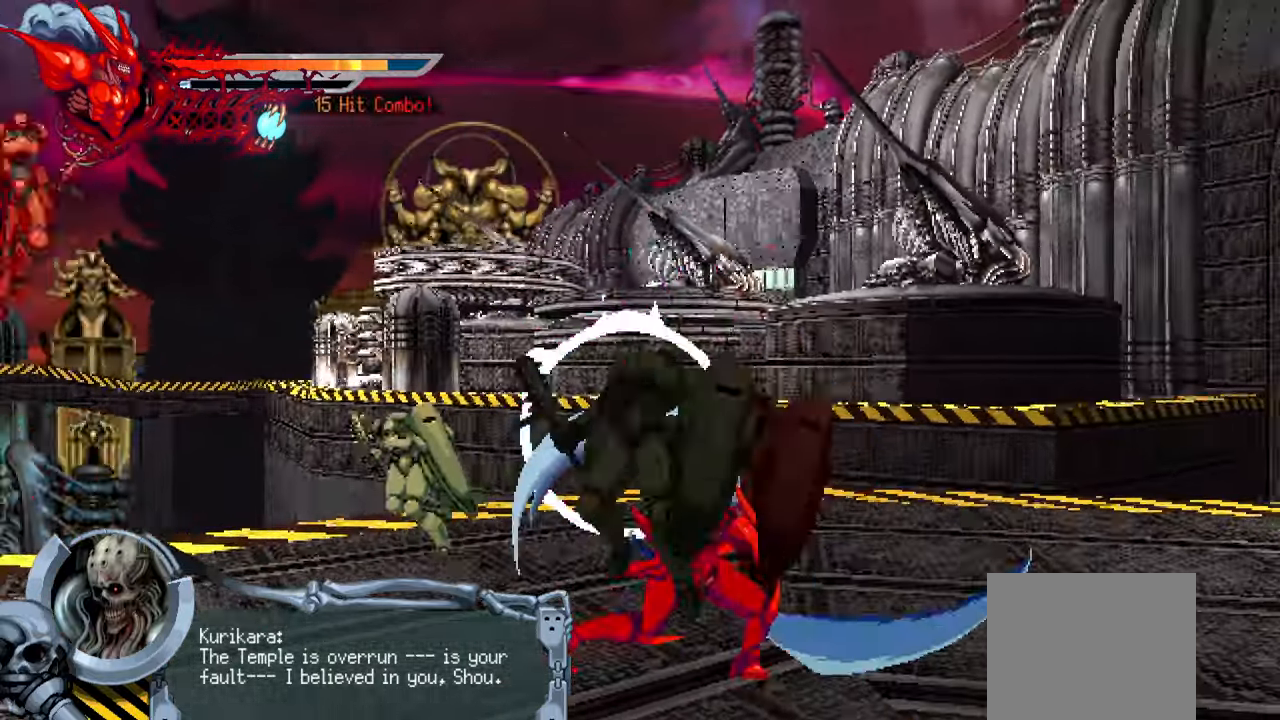
{"buttons": [], "left_stick": "center", "events": []}
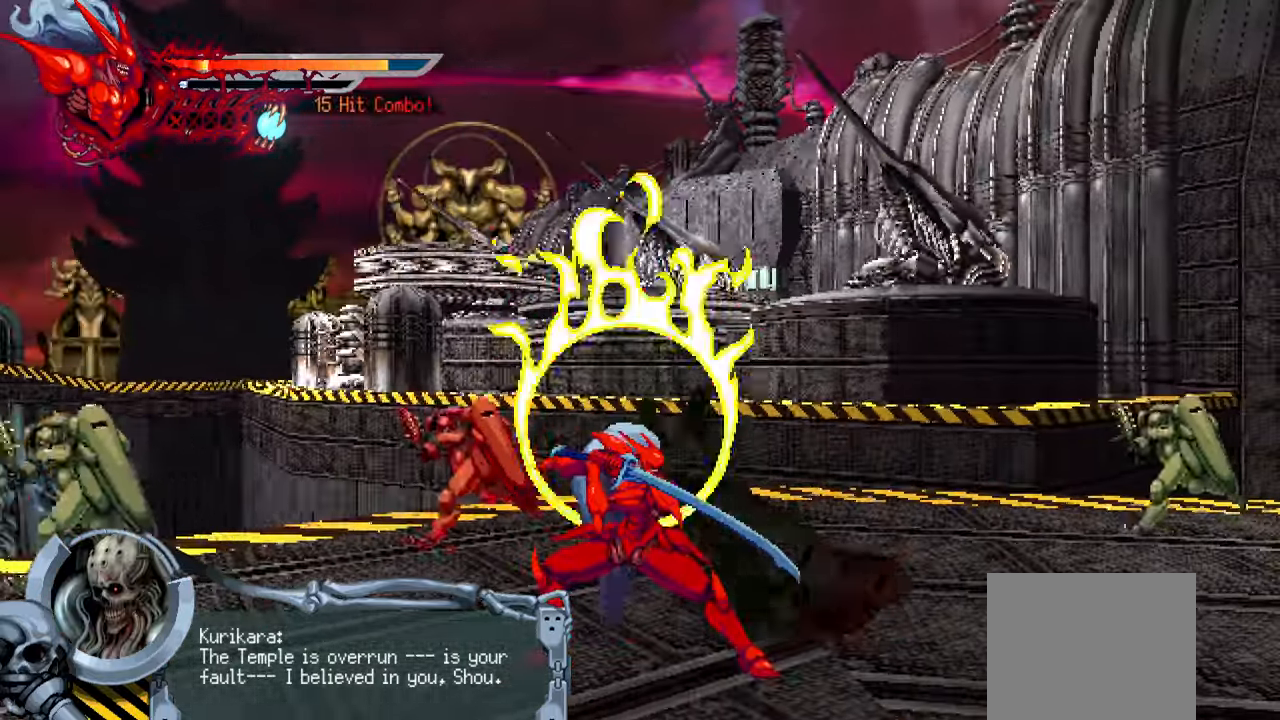
{"buttons": [], "left_stick": "center", "events": []}
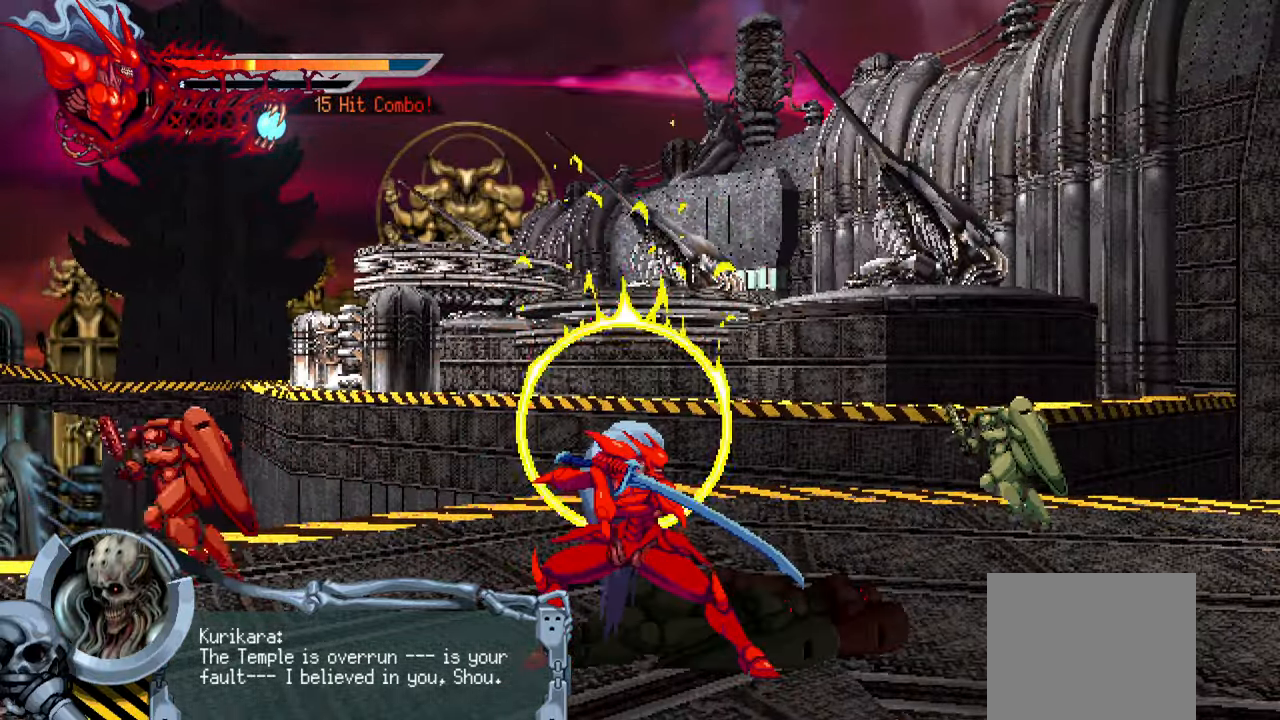
{"buttons": [], "left_stick": "center", "events": []}
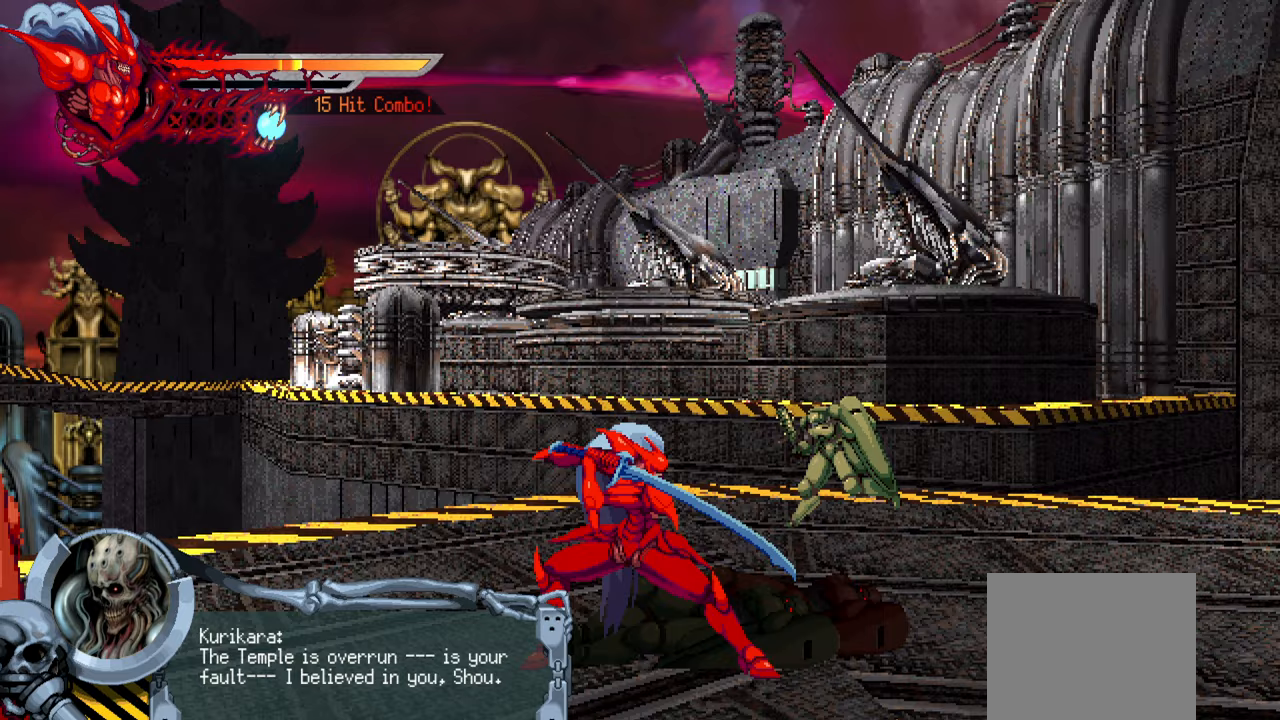
{"buttons": ["DPAD_LEFT"], "left_stick": "center", "events": [[417, "DPAD_LEFT", "down"]]}
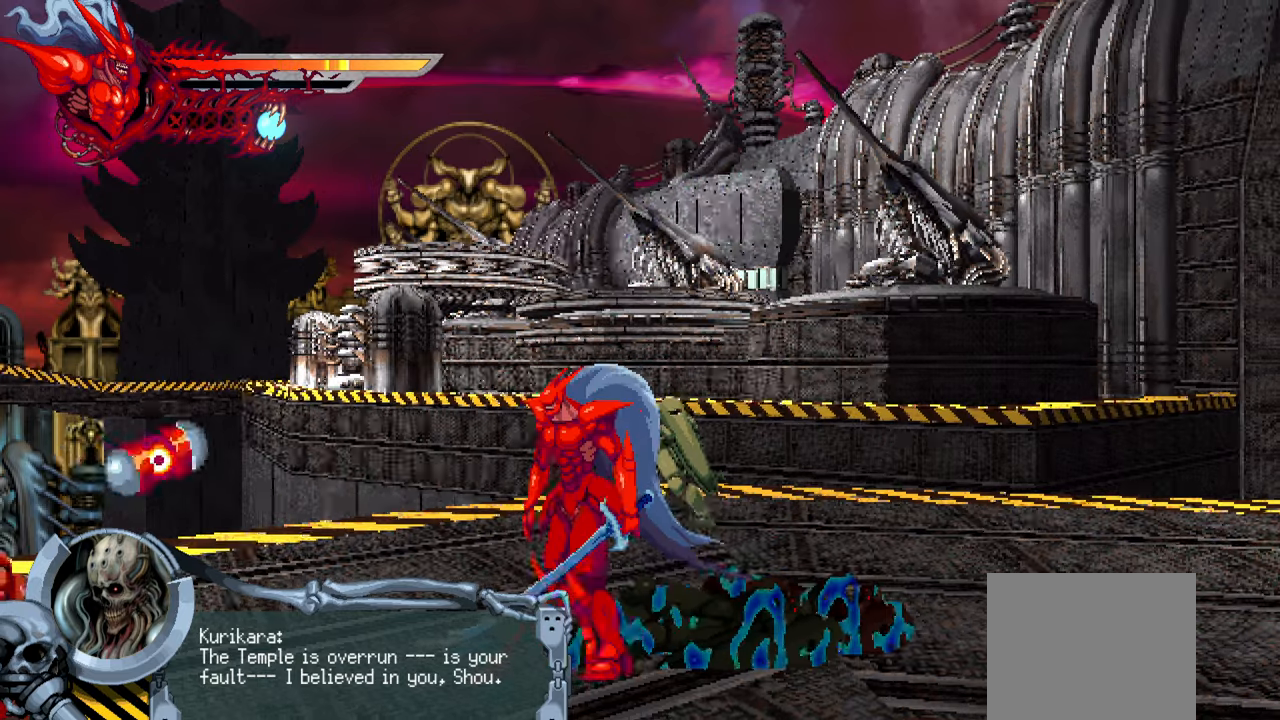
{"buttons": ["L1", "DPAD_LEFT"], "left_stick": "center", "events": [[167, "SQUARE", "down"], [283, "SQUARE", "up"], [400, "L1", "down"]]}
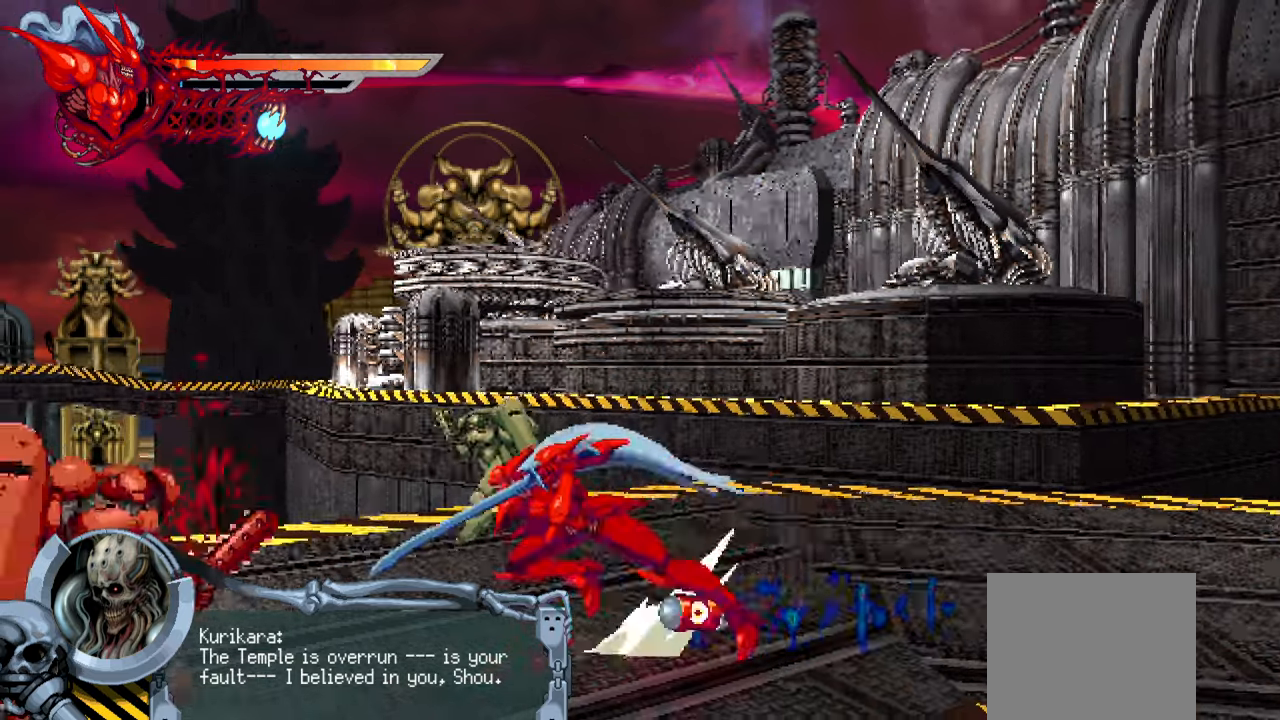
{"buttons": ["DPAD_LEFT"], "left_stick": "center", "events": [[83, "L1", "up"], [217, "SQUARE", "down"], [333, "SQUARE", "up"], [417, "SQUARE", "down"], [467, "SQUARE", "up"]]}
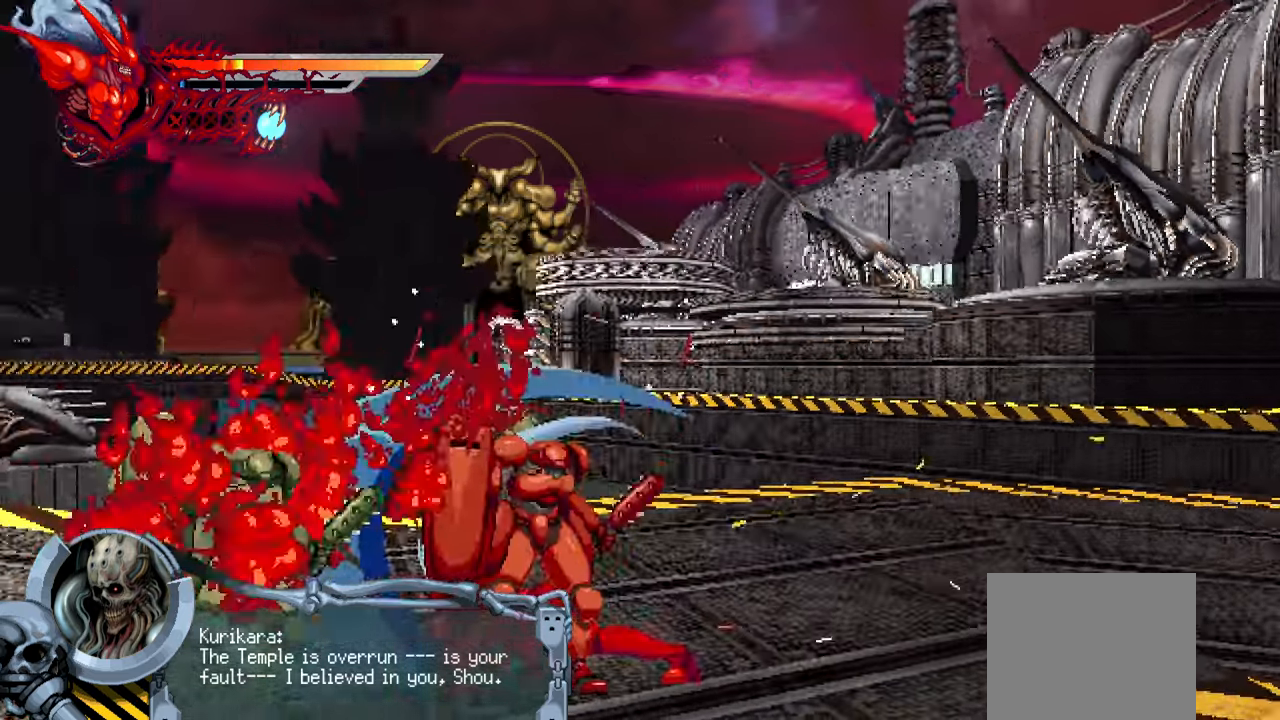
{"buttons": ["SQUARE", "DPAD_LEFT"], "left_stick": "center", "events": [[50, "SQUARE", "down"], [100, "SQUARE", "up"], [183, "SQUARE", "down"], [267, "SQUARE", "up"], [350, "SQUARE", "down"], [417, "SQUARE", "up"], [483, "SQUARE", "down"]]}
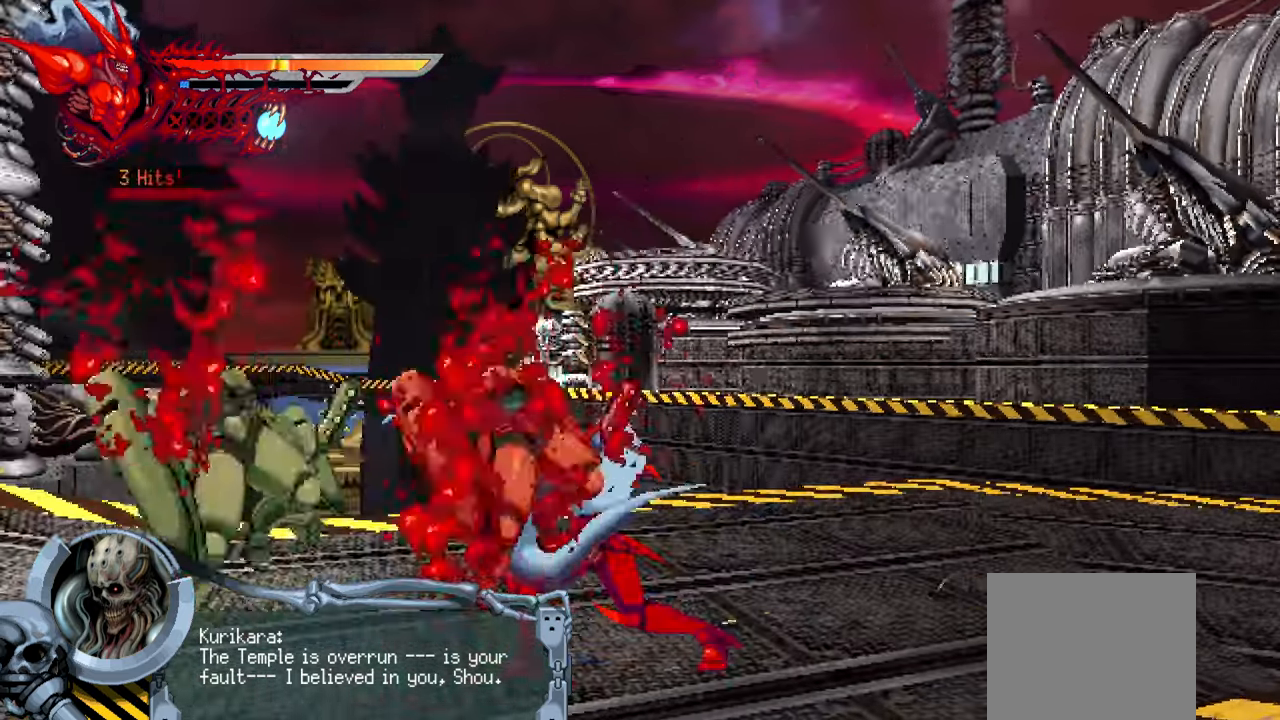
{"buttons": ["DPAD_LEFT"], "left_stick": "center", "events": [[67, "SQUARE", "up"], [367, "SQUARE", "down"], [467, "SQUARE", "up"]]}
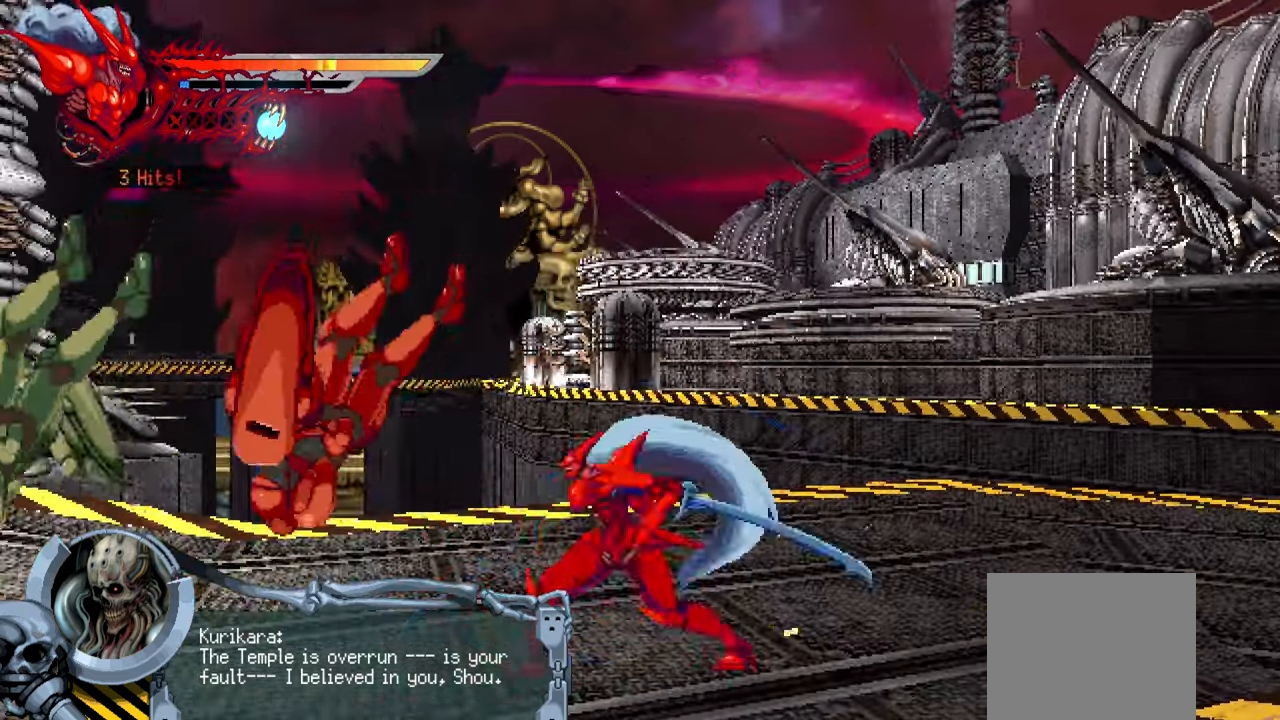
{"buttons": ["SQUARE", "L1", "DPAD_LEFT"], "left_stick": "center", "events": [[50, "SQUARE", "down"], [100, "SQUARE", "up"], [167, "SQUARE", "down"], [250, "SQUARE", "up"], [350, "SQUARE", "down"], [383, "SQUARE", "up"], [450, "SQUARE", "down"], [500, "L1", "down"]]}
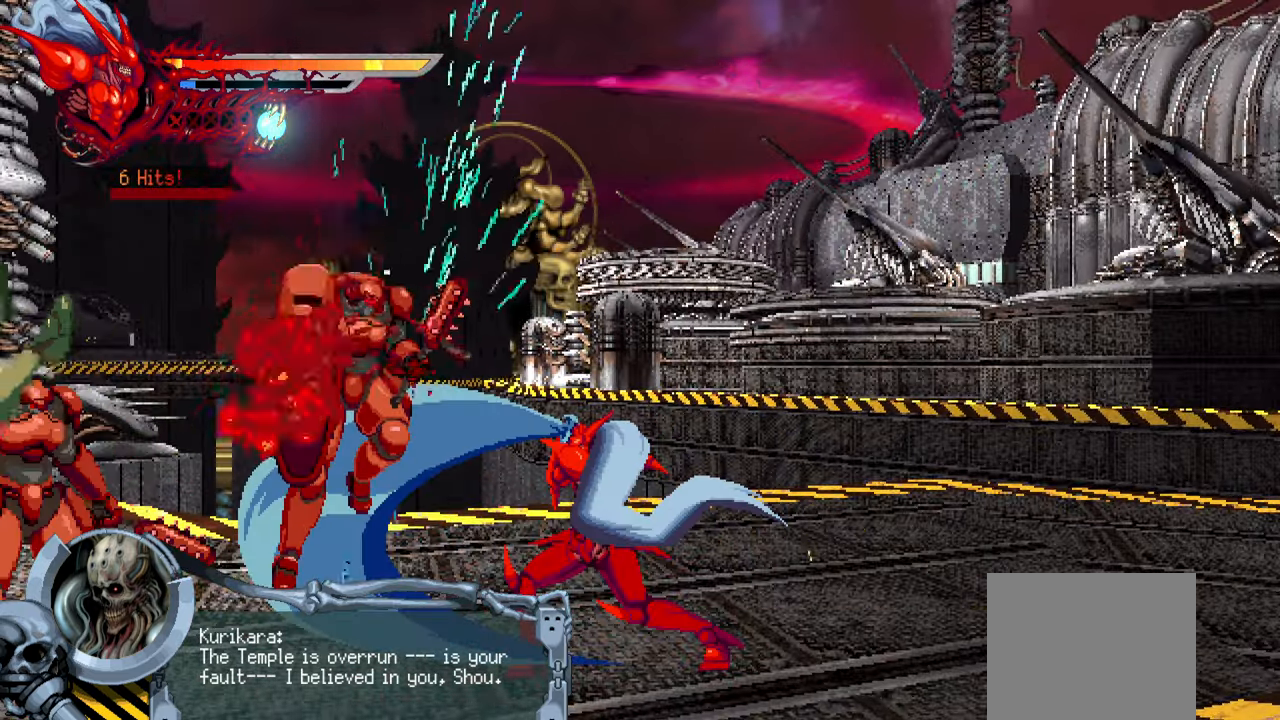
{"buttons": ["DPAD_LEFT"], "left_stick": "center", "events": [[50, "SQUARE", "up"], [167, "L1", "up"], [333, "SQUARE", "down"], [433, "SQUARE", "up"]]}
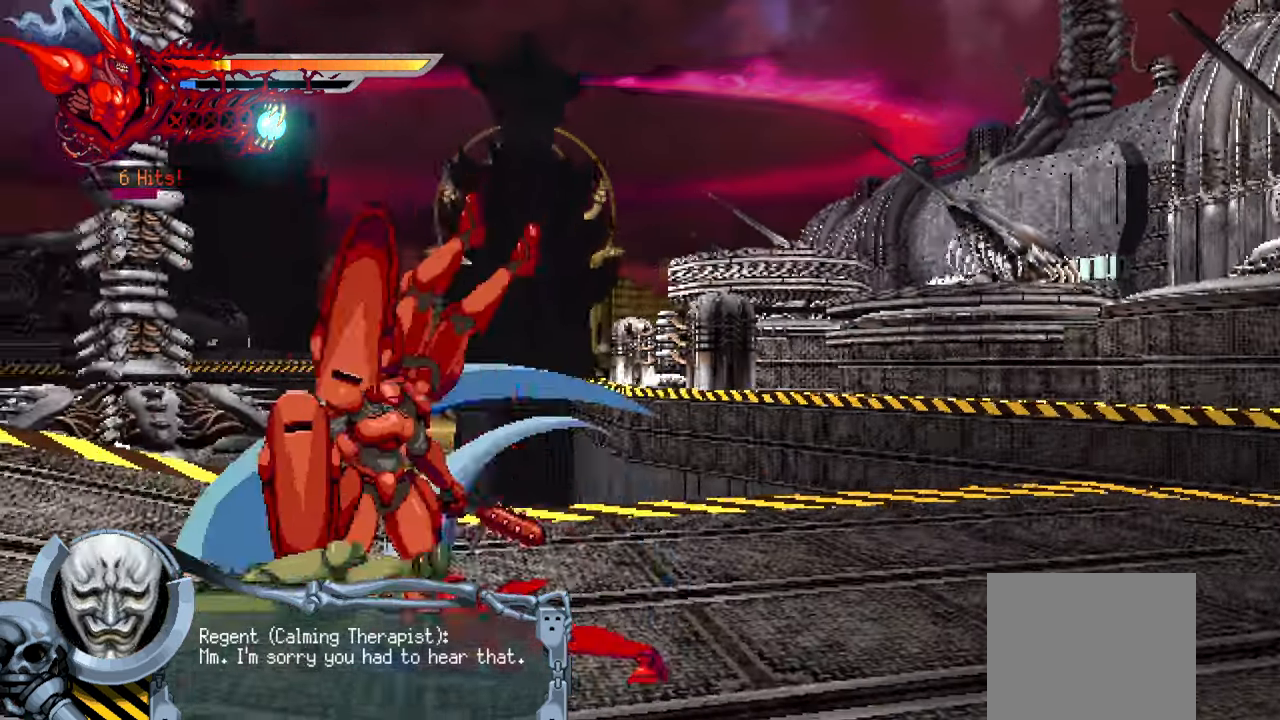
{"buttons": ["SQUARE", "DPAD_LEFT"], "left_stick": "center", "events": [[17, "SQUARE", "down"], [67, "SQUARE", "up"], [167, "SQUARE", "down"], [217, "SQUARE", "up"], [317, "SQUARE", "down"], [383, "SQUARE", "up"], [467, "SQUARE", "down"]]}
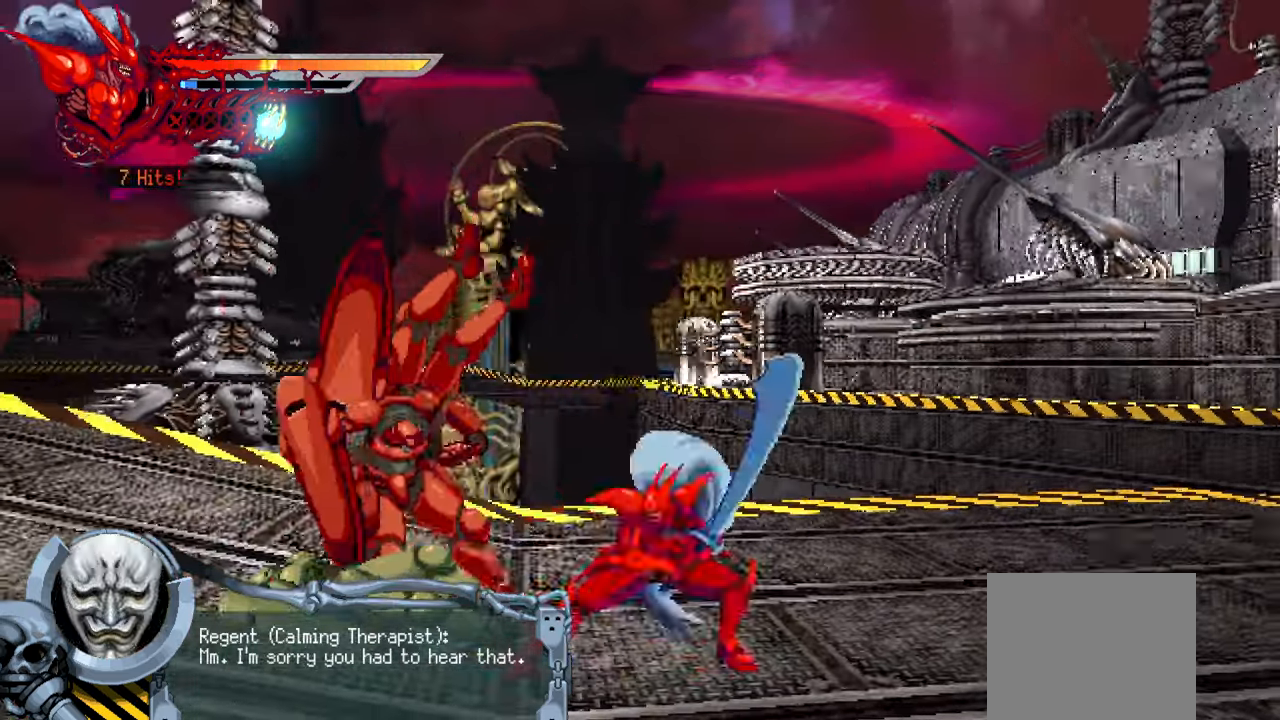
{"buttons": ["DPAD_LEFT"], "left_stick": "center", "events": [[33, "SQUARE", "up"], [133, "SQUARE", "down"], [167, "SQUARE", "up"], [250, "SQUARE", "down"], [334, "SQUARE", "up"], [417, "SQUARE", "down"], [467, "SQUARE", "up"]]}